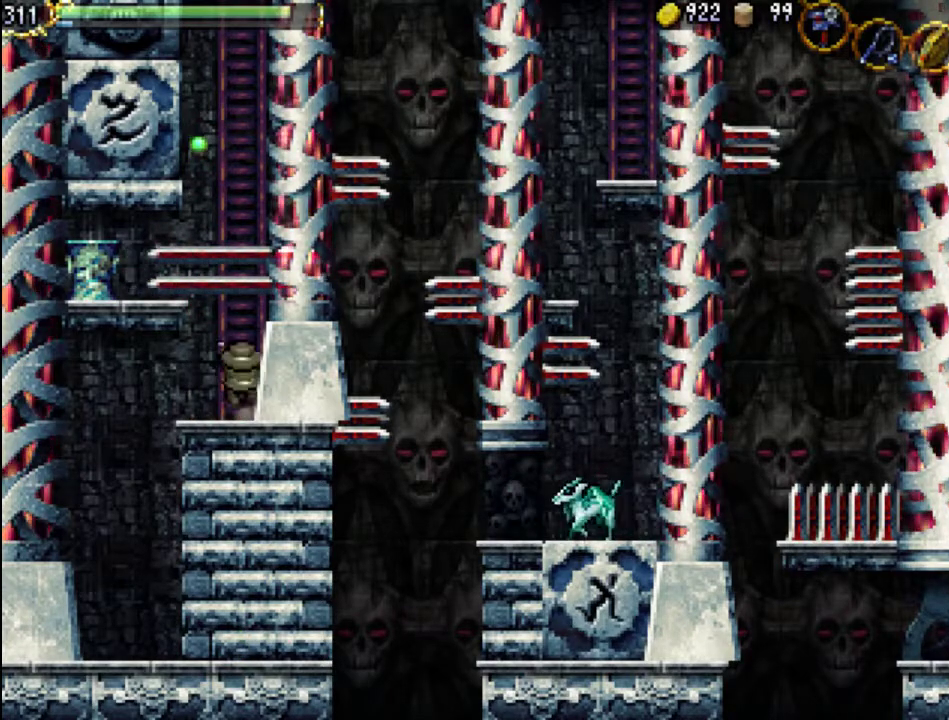
Gameplay with a controller (Xbox layout); each line is a JSON object with the inputs held at the frame after it. "events" lists button and stick changes between this image and that frame as [ms after this image, input, new state], when the widget could be followed in between. Not read: L3 R3 left_stick right_stick.
{"buttons": [], "events": [[233, "DPAD_UP", "up"]]}
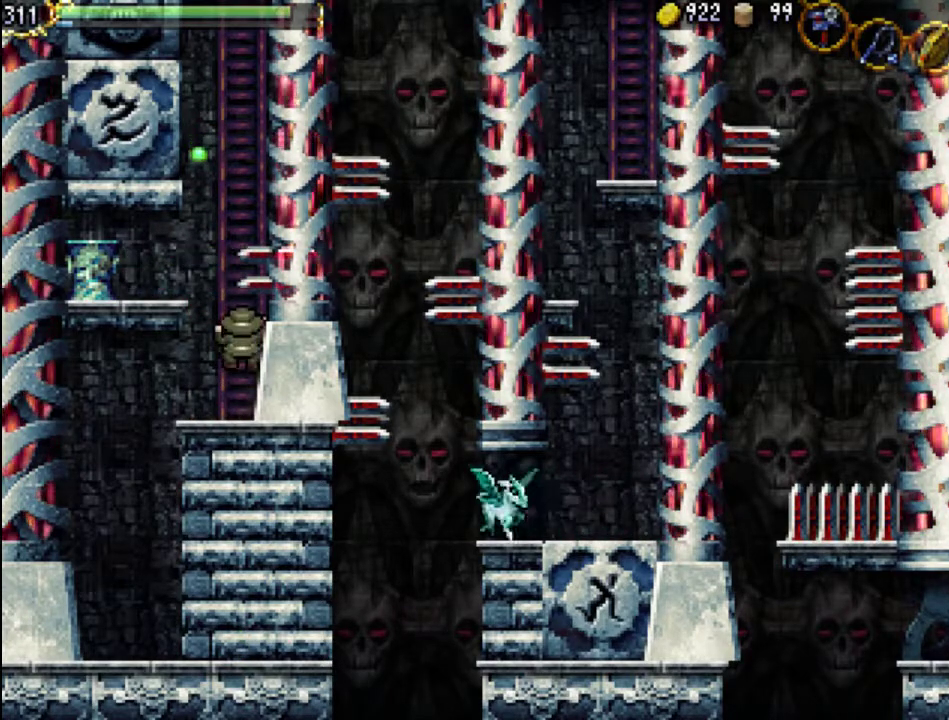
{"buttons": ["DPAD_UP"], "events": [[133, "DPAD_UP", "down"]]}
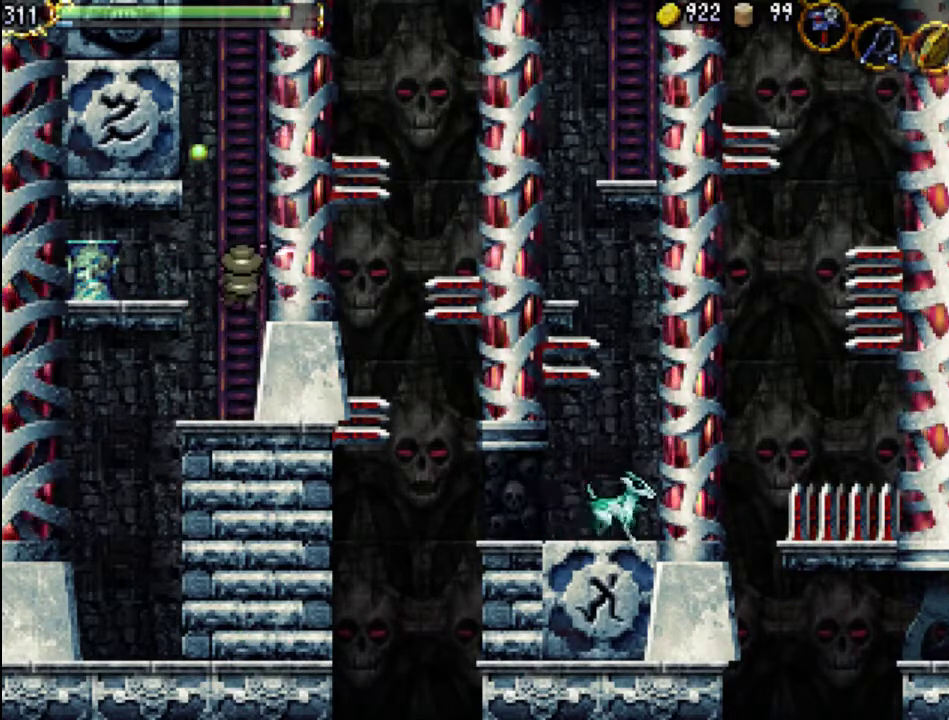
{"buttons": ["DPAD_UP"], "events": []}
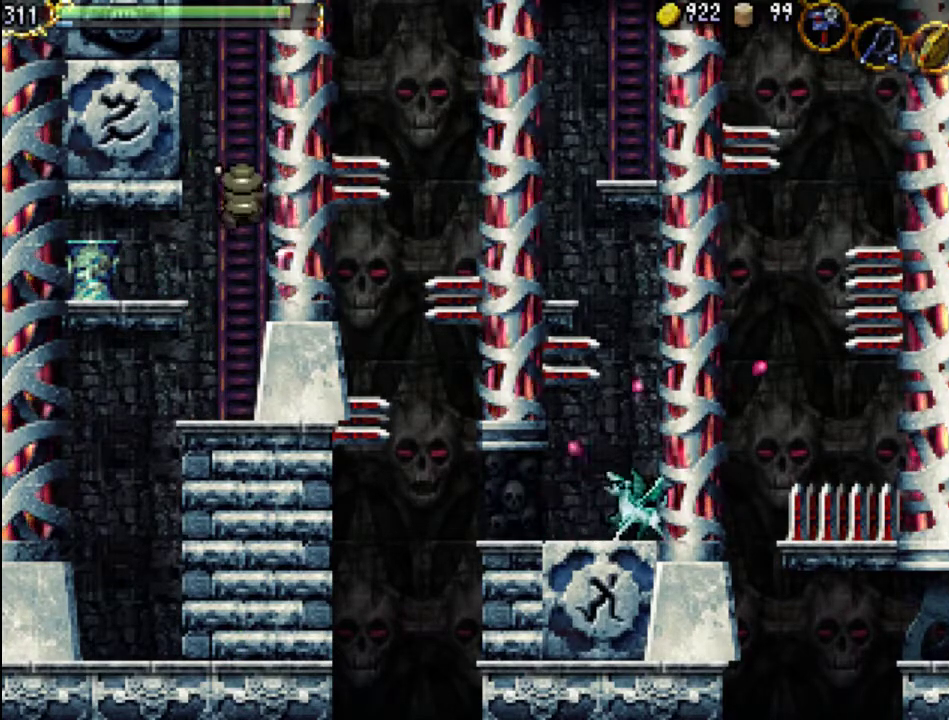
{"buttons": ["DPAD_UP"], "events": []}
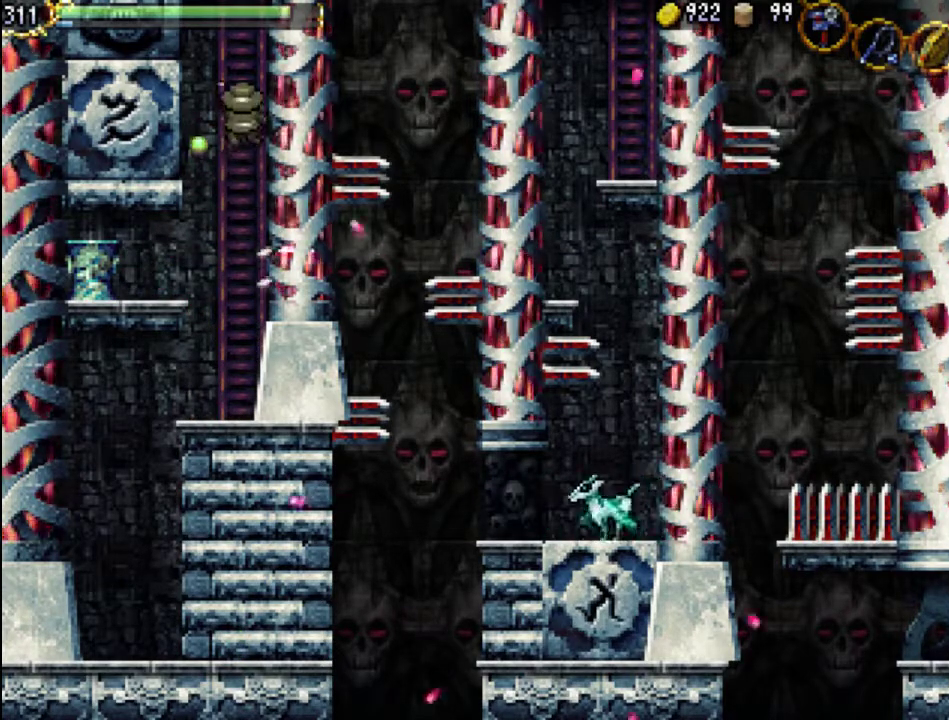
{"buttons": ["DPAD_UP"], "events": []}
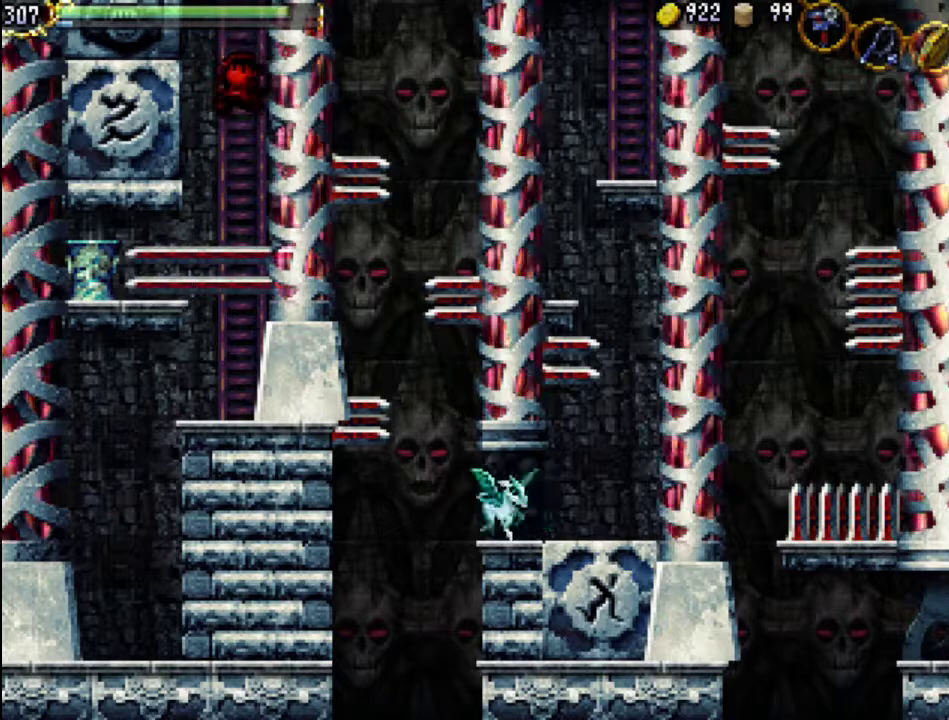
{"buttons": [], "events": [[233, "DPAD_UP", "up"]]}
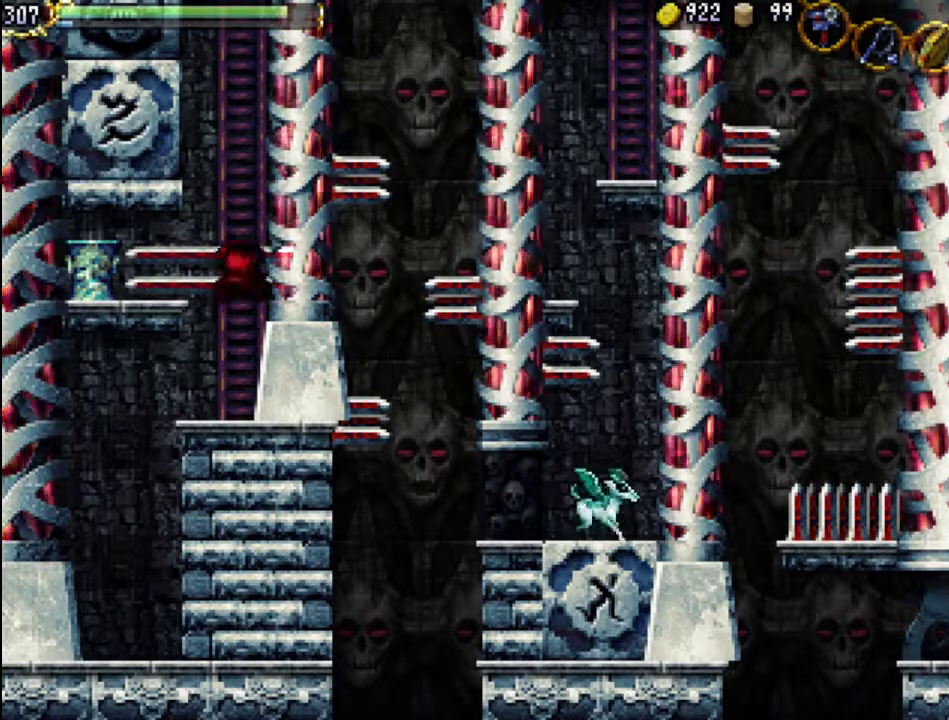
{"buttons": ["DPAD_UP"], "events": [[200, "DPAD_UP", "down"]]}
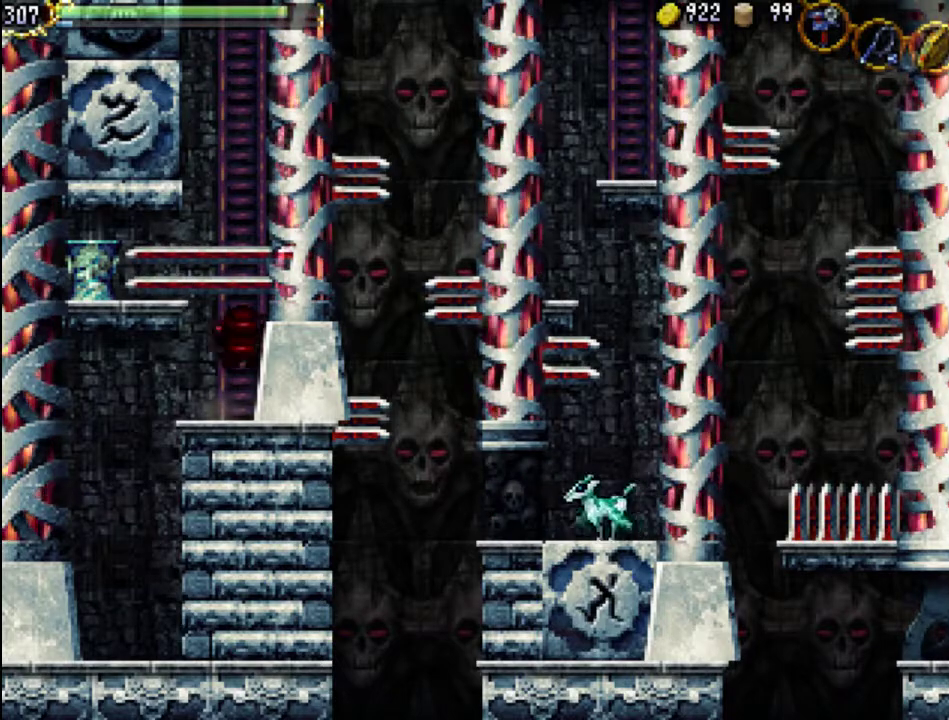
{"buttons": ["DPAD_UP"], "events": []}
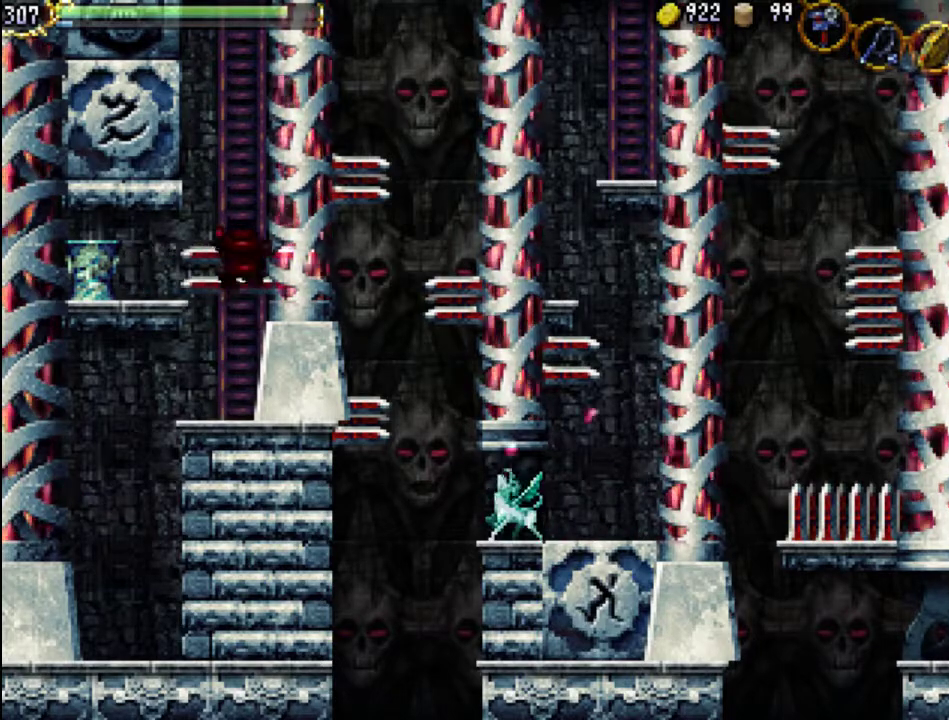
{"buttons": ["DPAD_UP"], "events": []}
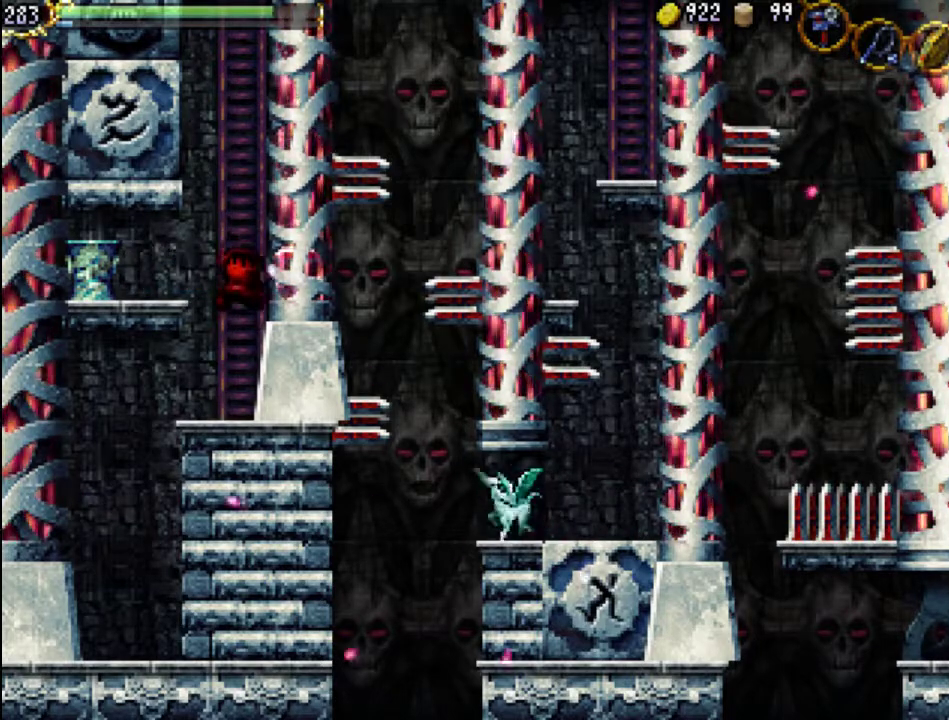
{"buttons": ["DPAD_UP"], "events": [[167, "DPAD_UP", "up"], [400, "DPAD_UP", "down"]]}
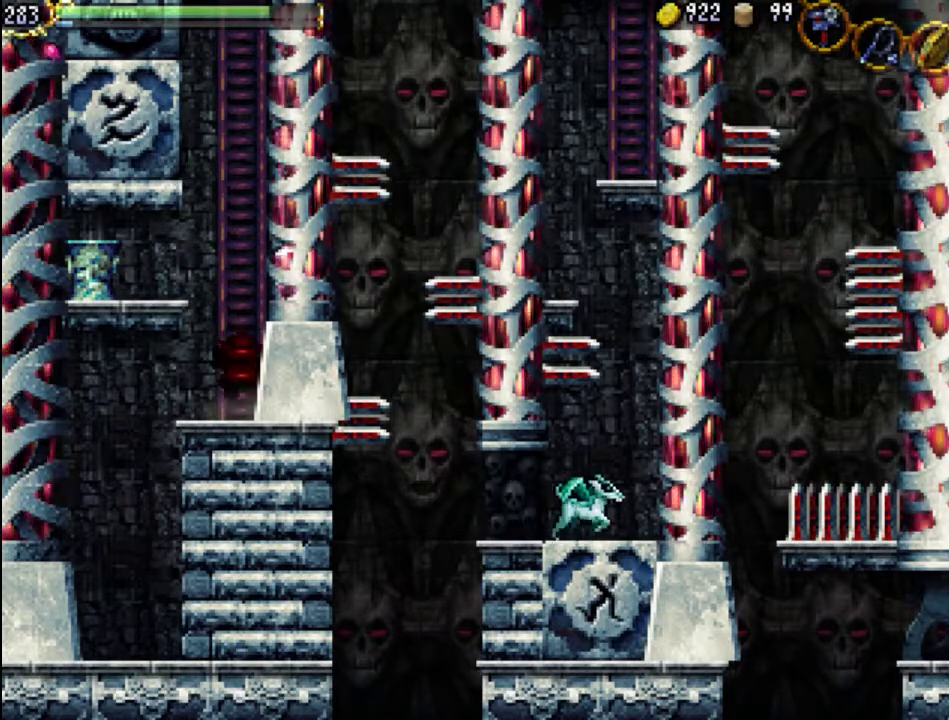
{"buttons": ["DPAD_UP"], "events": []}
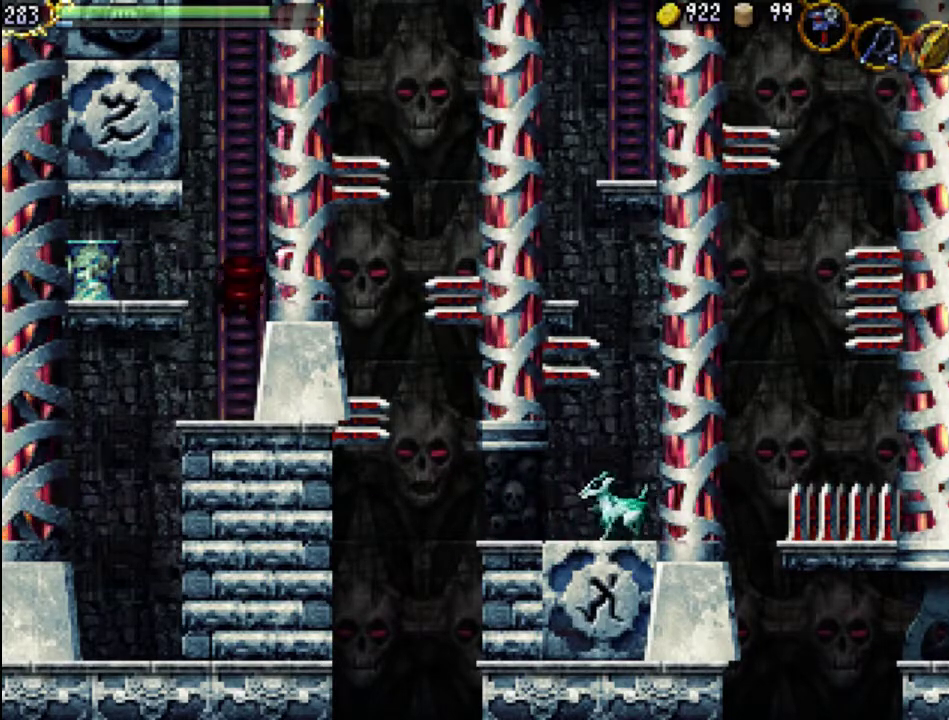
{"buttons": ["DPAD_UP"], "events": []}
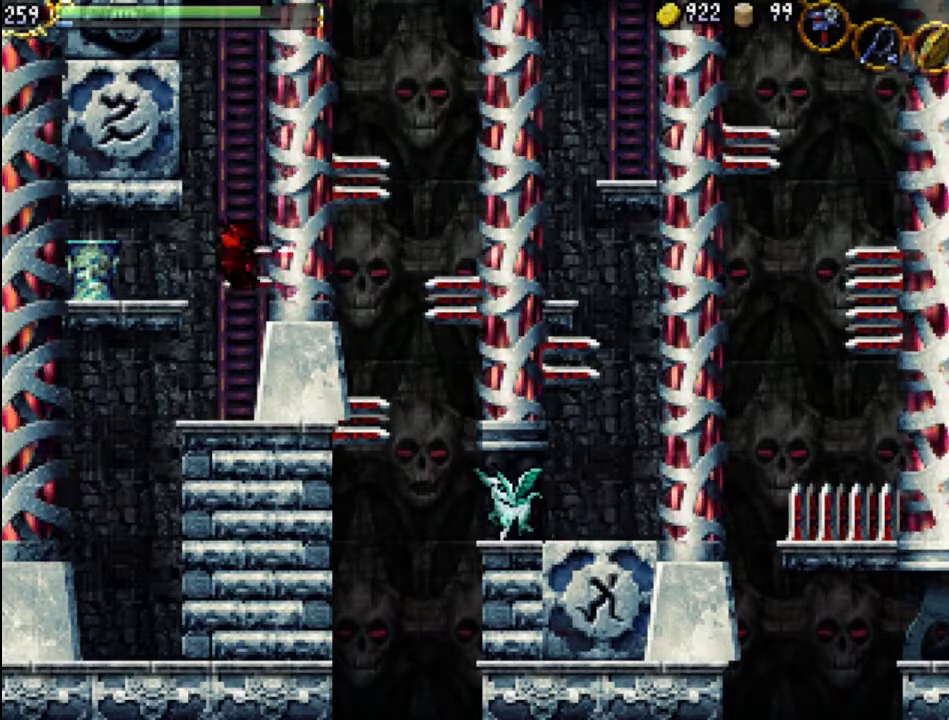
{"buttons": [], "events": [[333, "DPAD_UP", "up"]]}
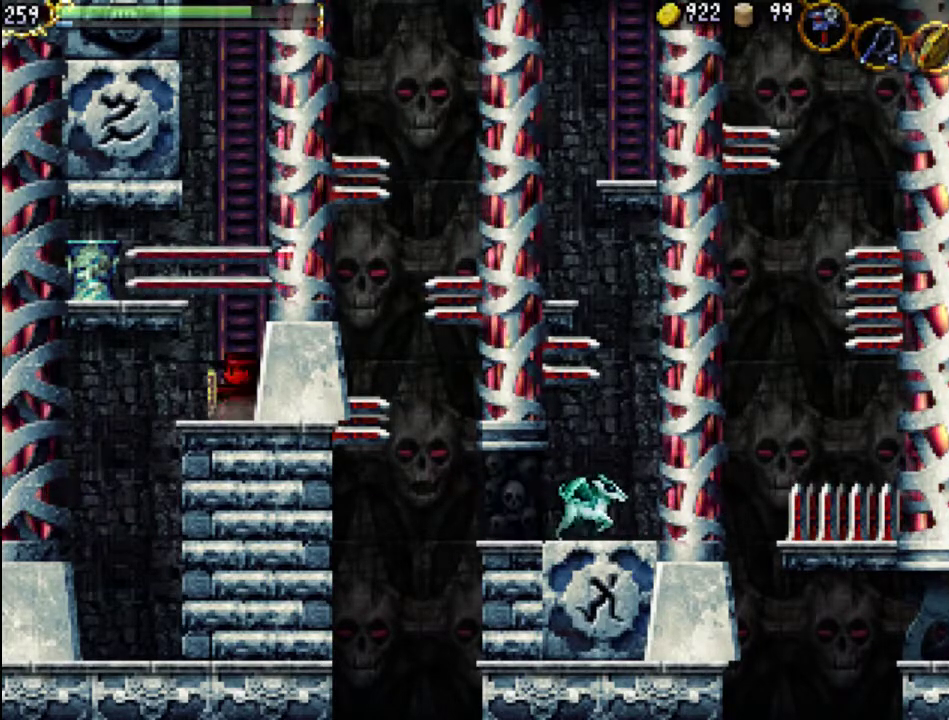
{"buttons": [], "events": [[33, "DPAD_UP", "down"], [267, "DPAD_UP", "up"]]}
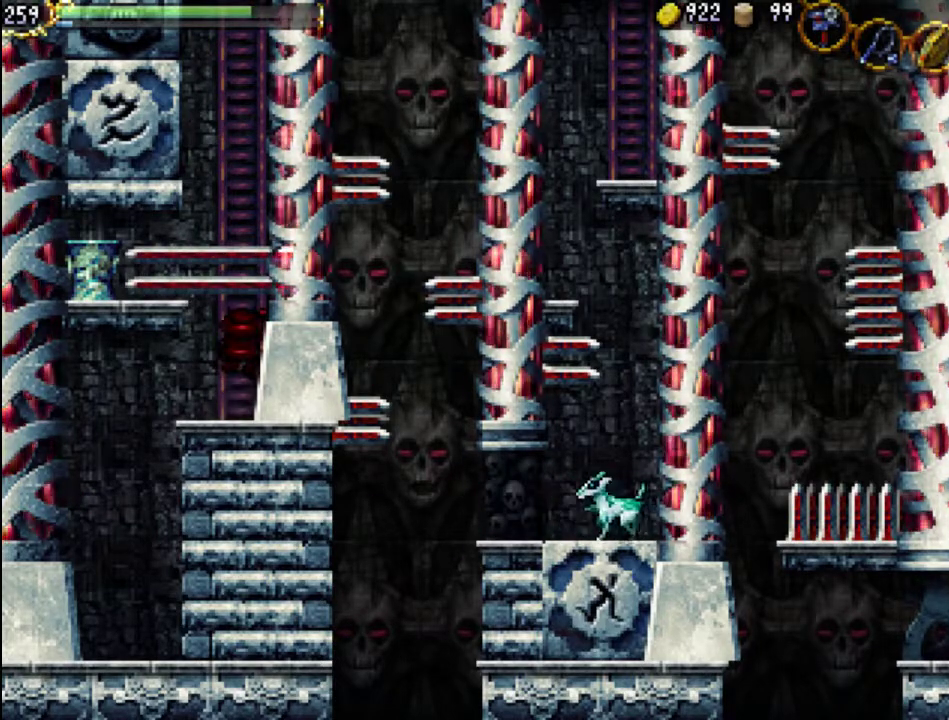
{"buttons": [], "events": []}
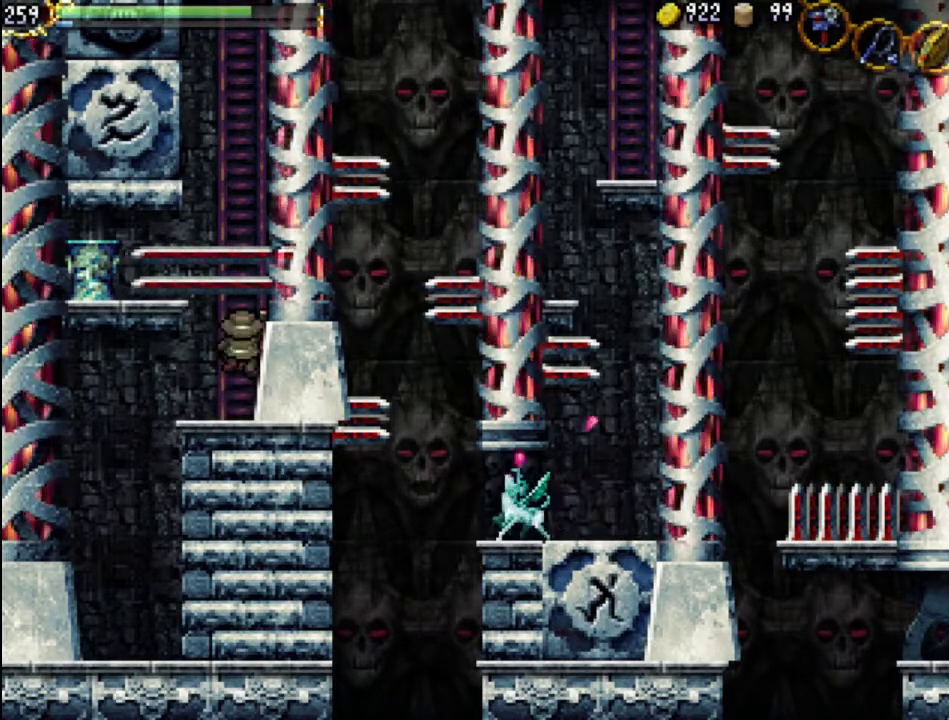
{"buttons": [], "events": []}
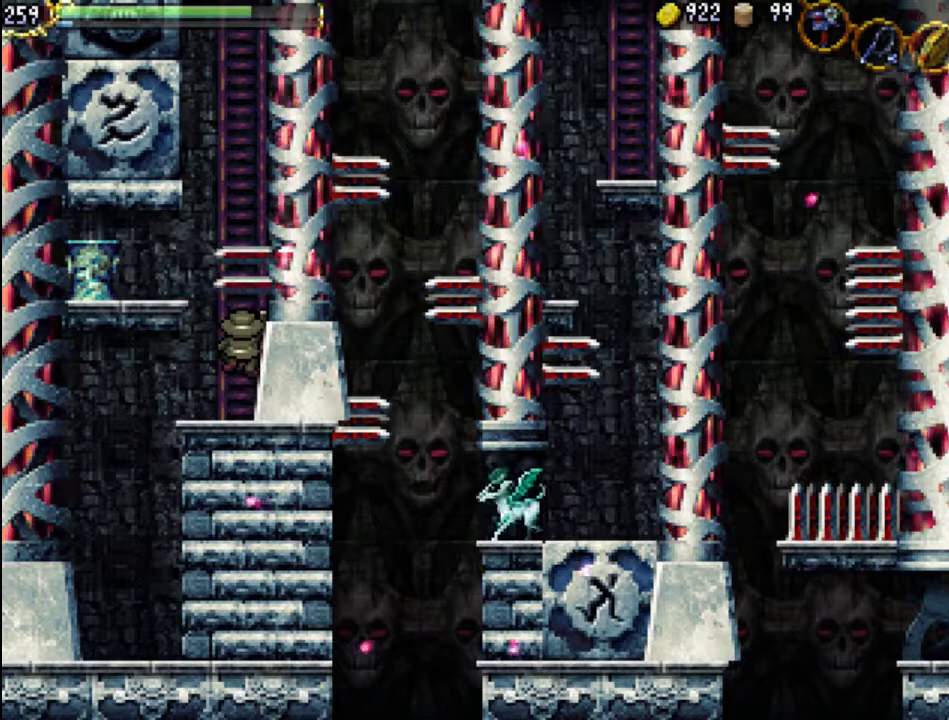
{"buttons": ["DPAD_UP"], "events": [[167, "DPAD_UP", "down"]]}
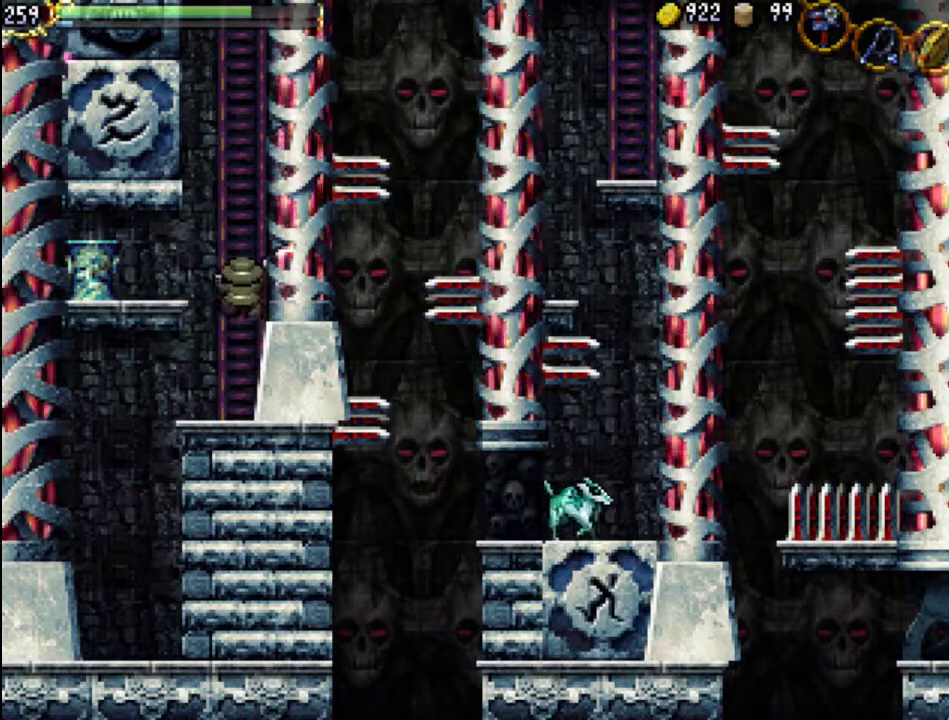
{"buttons": ["DPAD_UP"], "events": []}
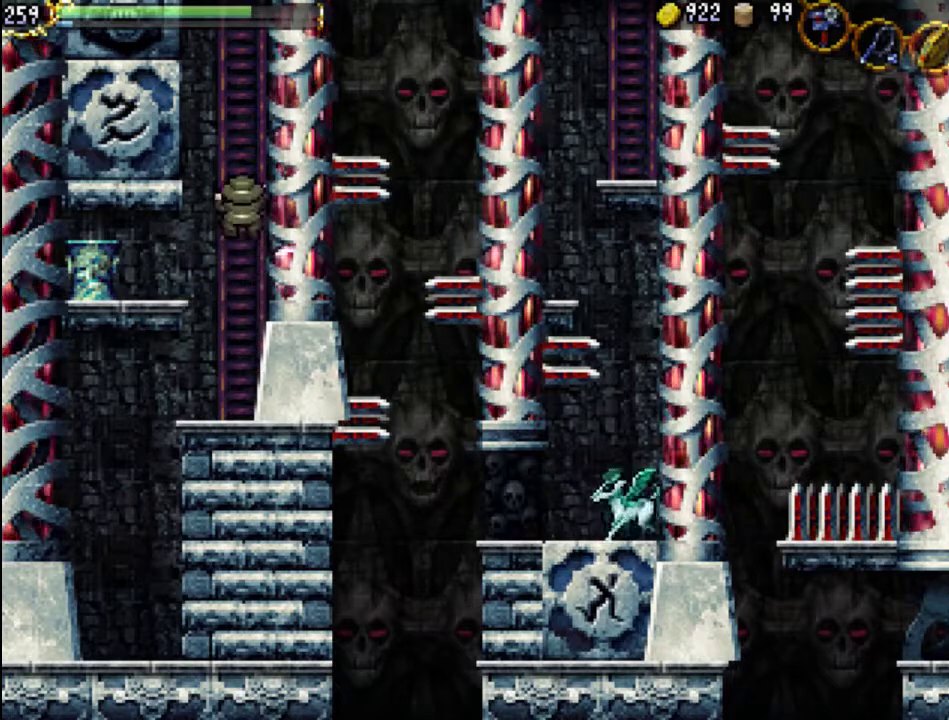
{"buttons": ["DPAD_UP"], "events": []}
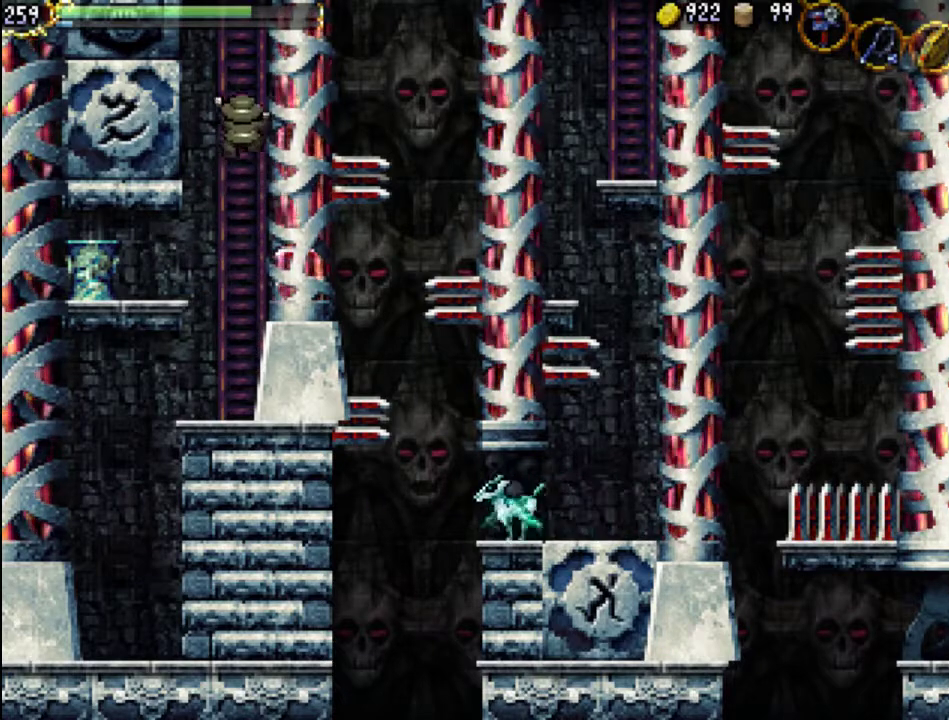
{"buttons": ["DPAD_UP"], "events": []}
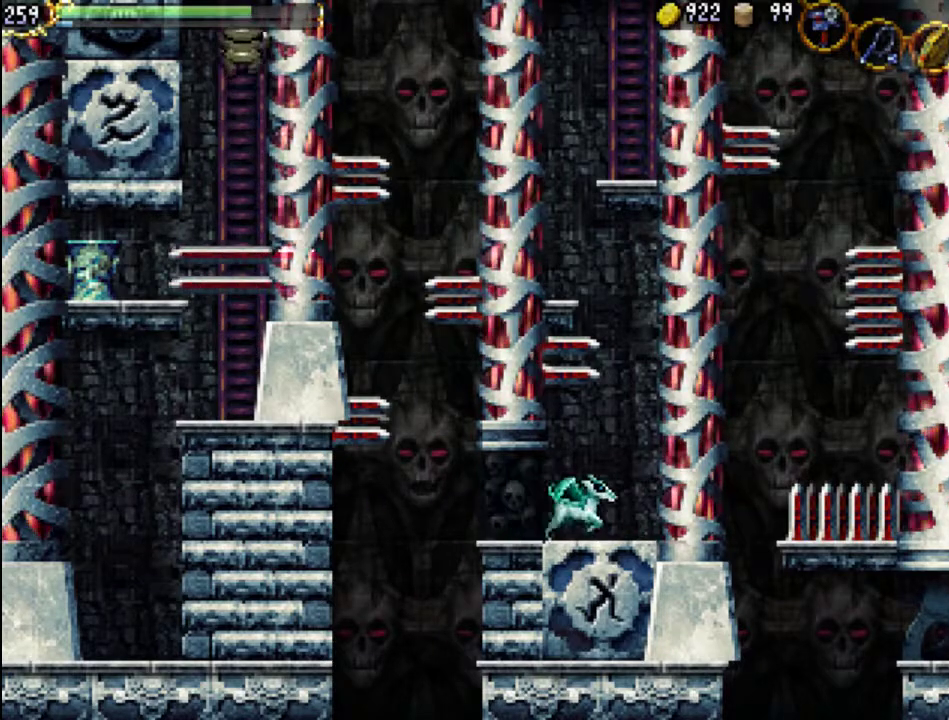
{"buttons": ["DPAD_UP"], "events": []}
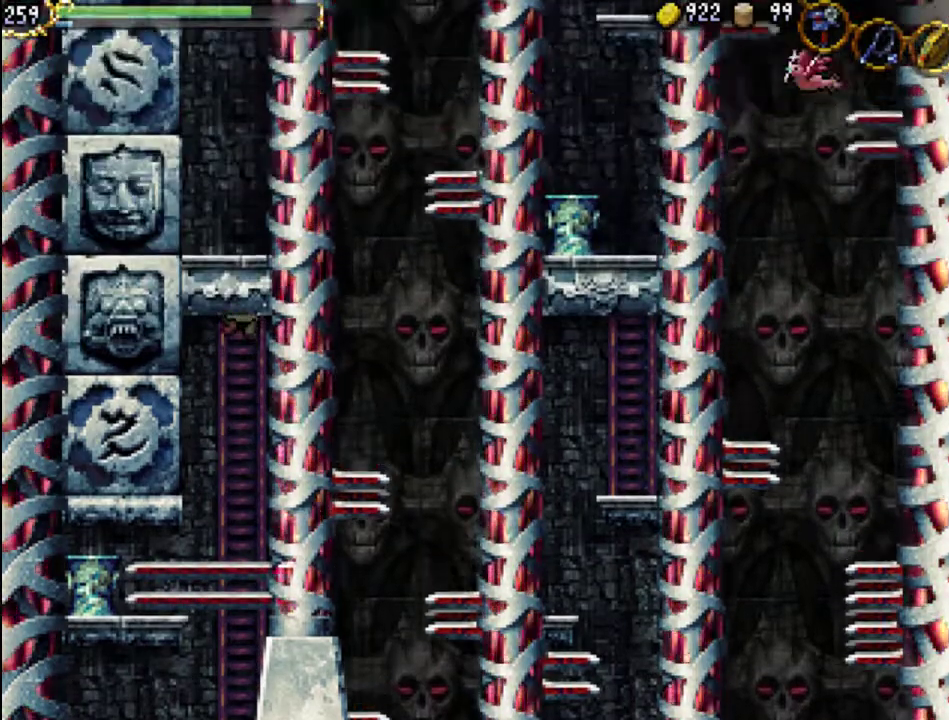
{"buttons": ["DPAD_UP"], "events": []}
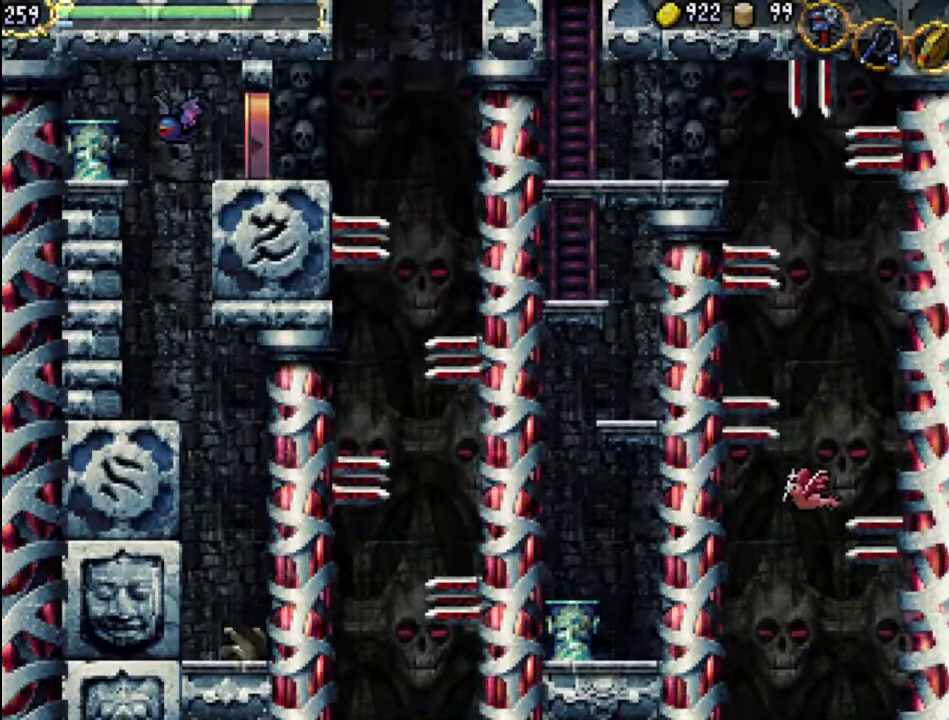
{"buttons": ["DPAD_LEFT"], "events": [[300, "DPAD_LEFT", "down"], [400, "DPAD_UP", "up"]]}
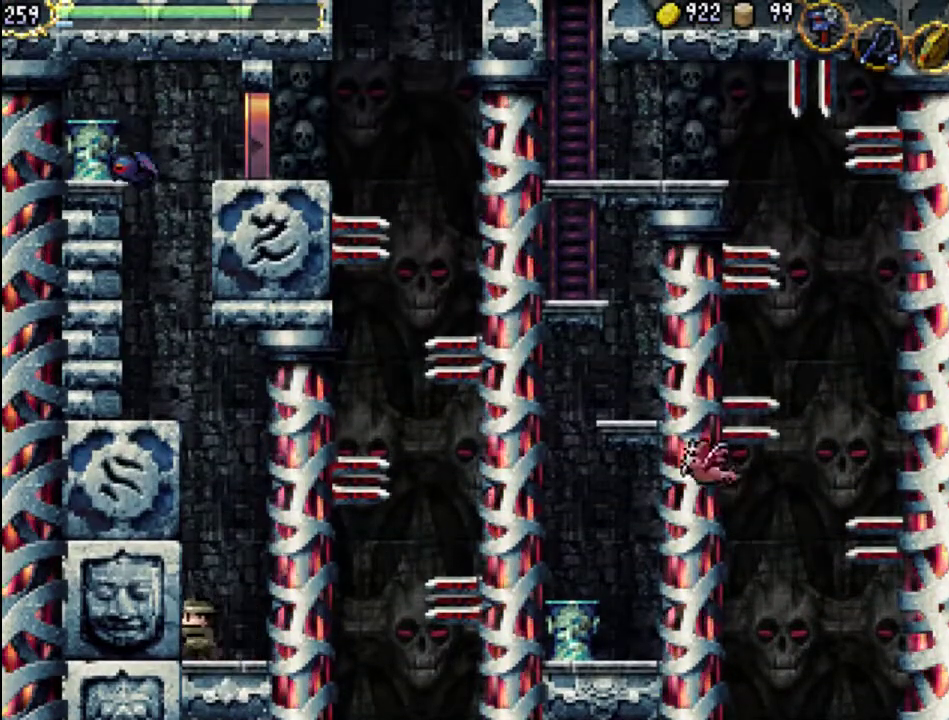
{"buttons": [], "events": [[133, "DPAD_LEFT", "up"], [267, "DPAD_RIGHT", "down"], [333, "DPAD_RIGHT", "up"]]}
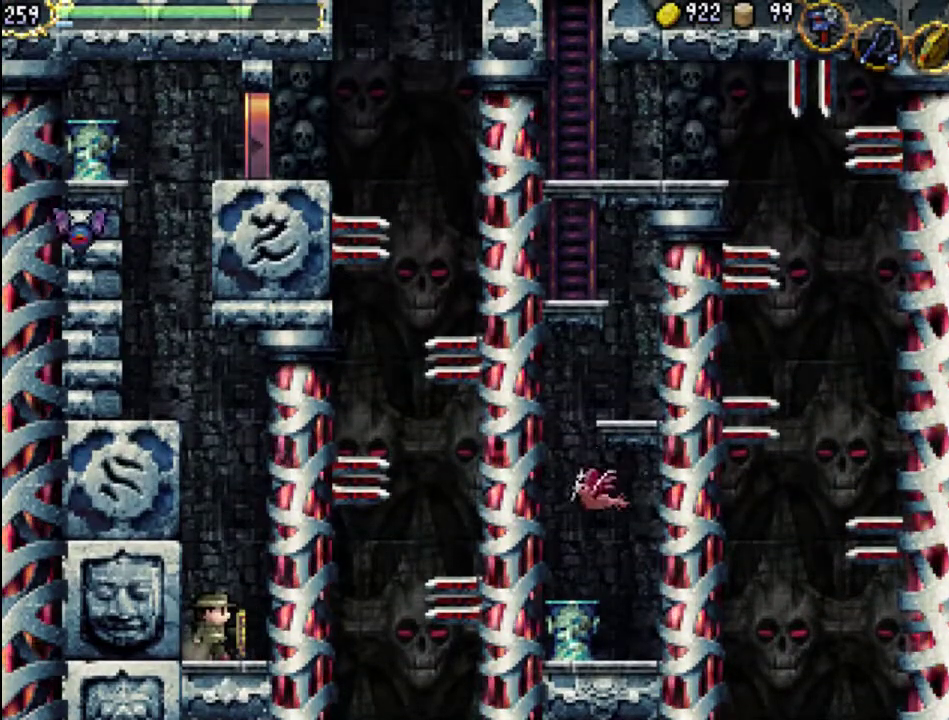
{"buttons": [], "events": []}
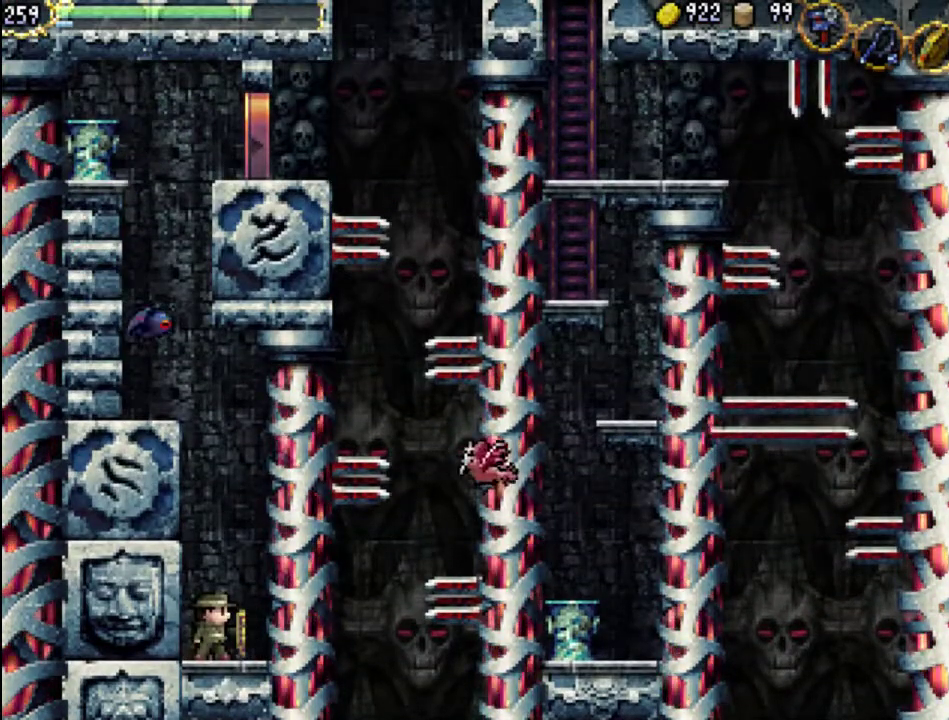
{"buttons": ["A"], "events": [[333, "A", "down"]]}
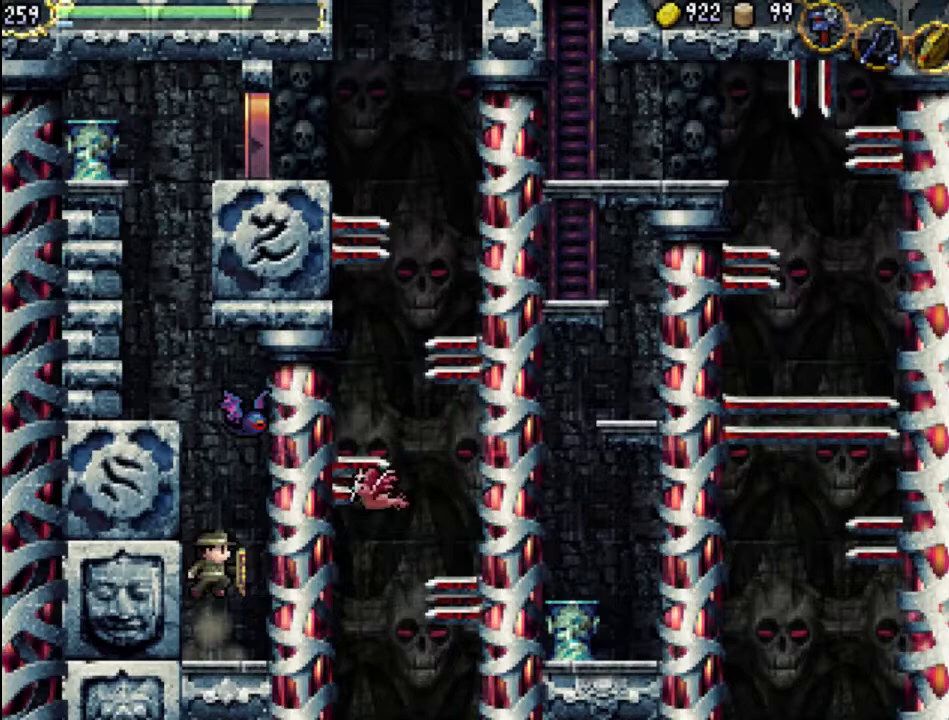
{"buttons": [], "events": [[167, "A", "up"], [367, "X", "down"], [500, "X", "up"]]}
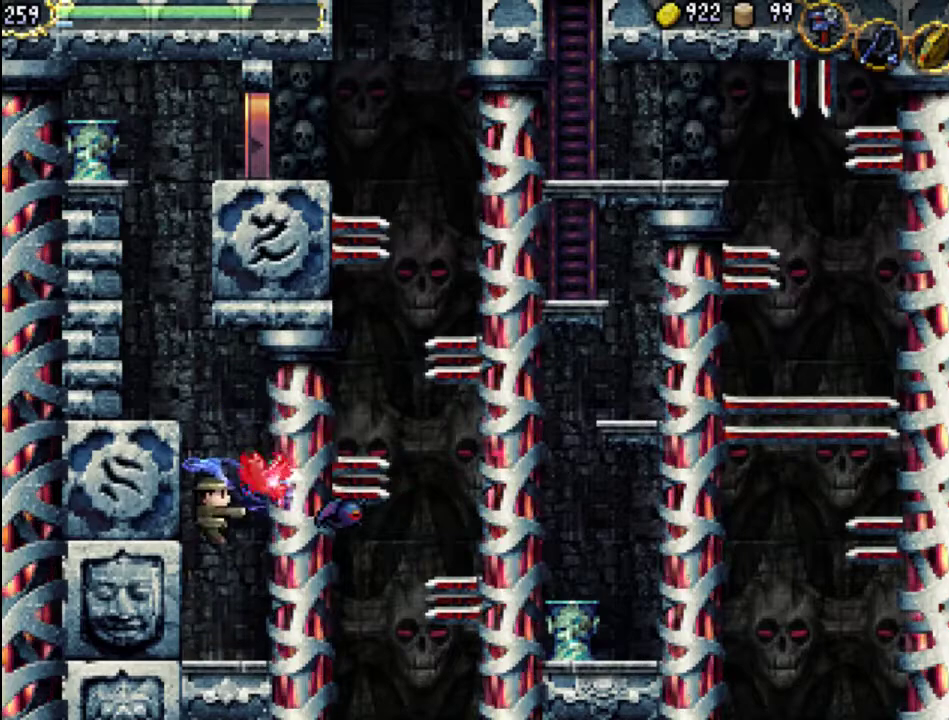
{"buttons": ["DPAD_RIGHT"], "events": [[67, "X", "down"], [167, "X", "up"], [367, "DPAD_RIGHT", "down"]]}